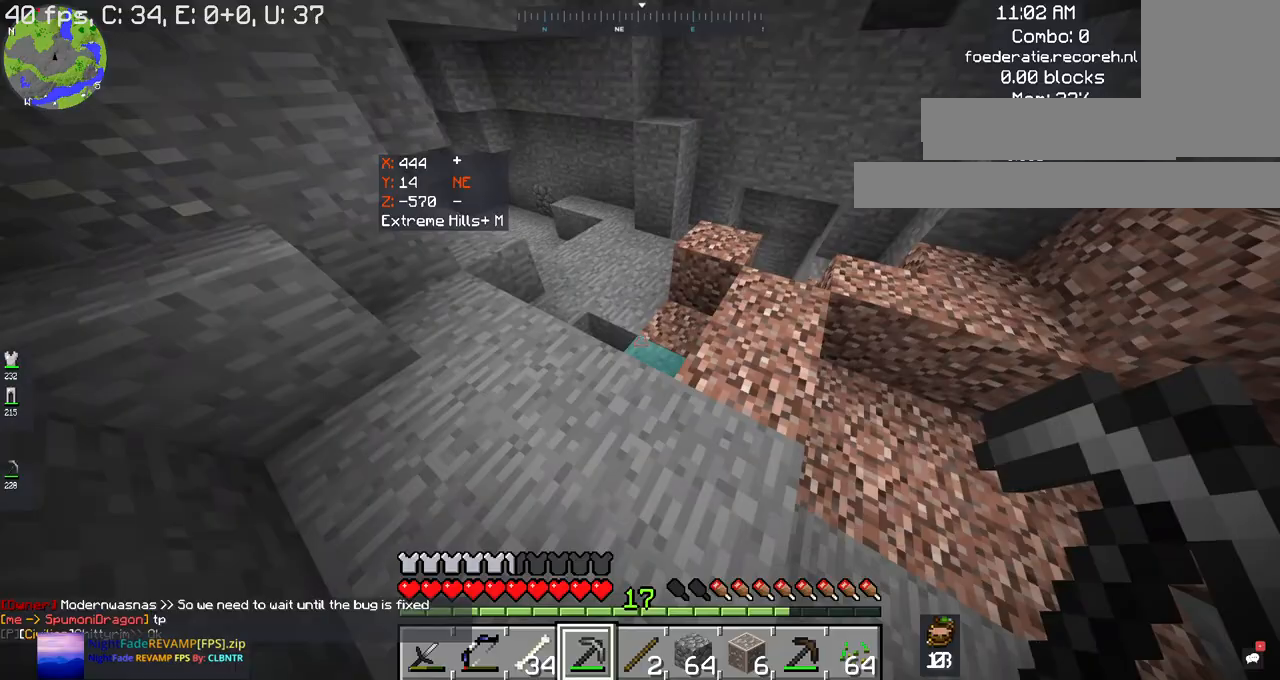
Gameplay with keyboard and mouse; each line is a JSON object with the keys and mouse buttons held at the frame after it. "events" lists presses ("down") and releases ("up") of "a", "d", "s", "space", "w", "mouse_left" and "mouse_right" between this image and that frame as [ms after this image, input, new state], when the widget could be followed in between. "mouse_left", "mouse_right" = the "left", "right" buttons of the "mouse" list. No other keys are recorded. Fast repeated clicks can show as one long hold. Mouse movement is not recorded.
{"keys": ["w"], "mouse": [], "events": [[134, "w", "down"]]}
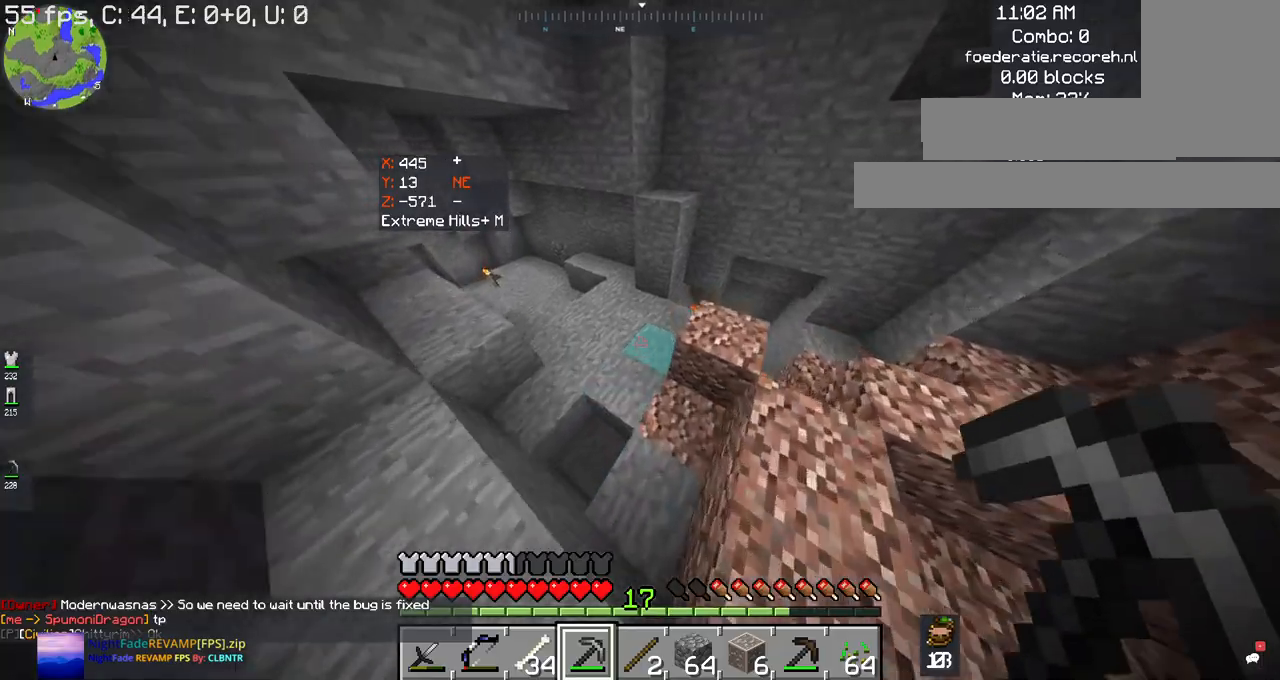
{"keys": ["w"], "mouse": [], "events": []}
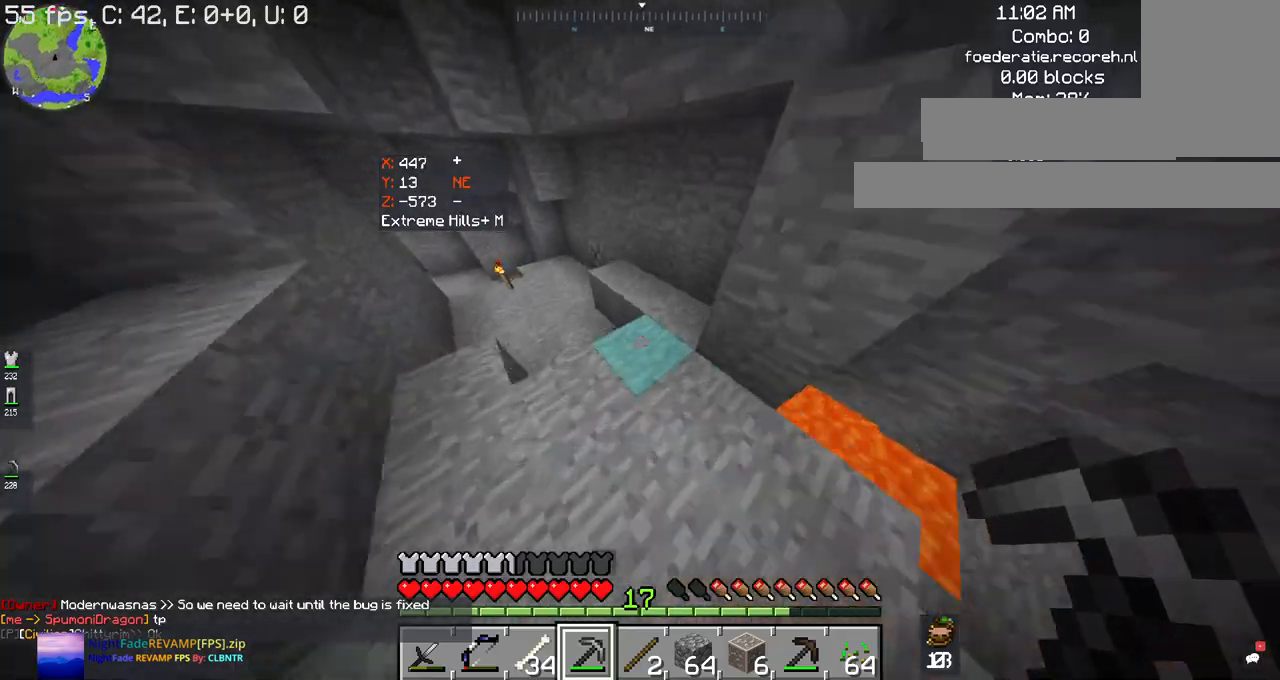
{"keys": ["w"], "mouse": [], "events": []}
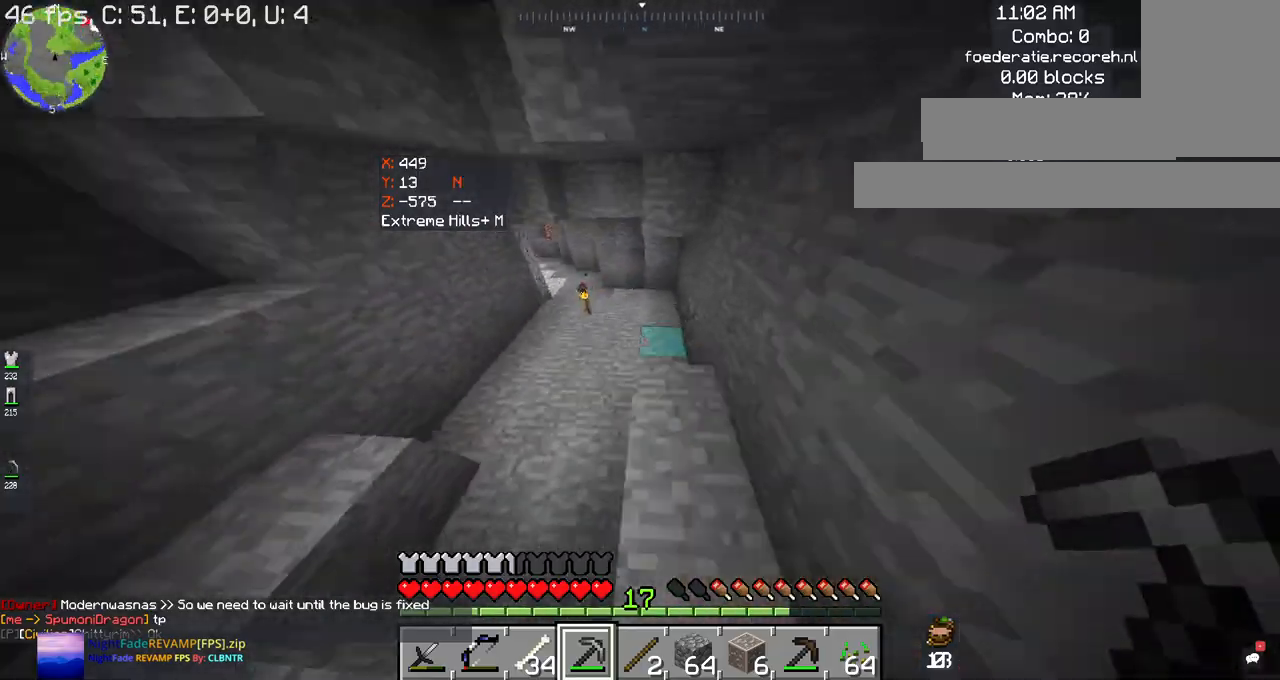
{"keys": ["d"], "mouse": [], "events": [[200, "w", "up"], [434, "d", "down"]]}
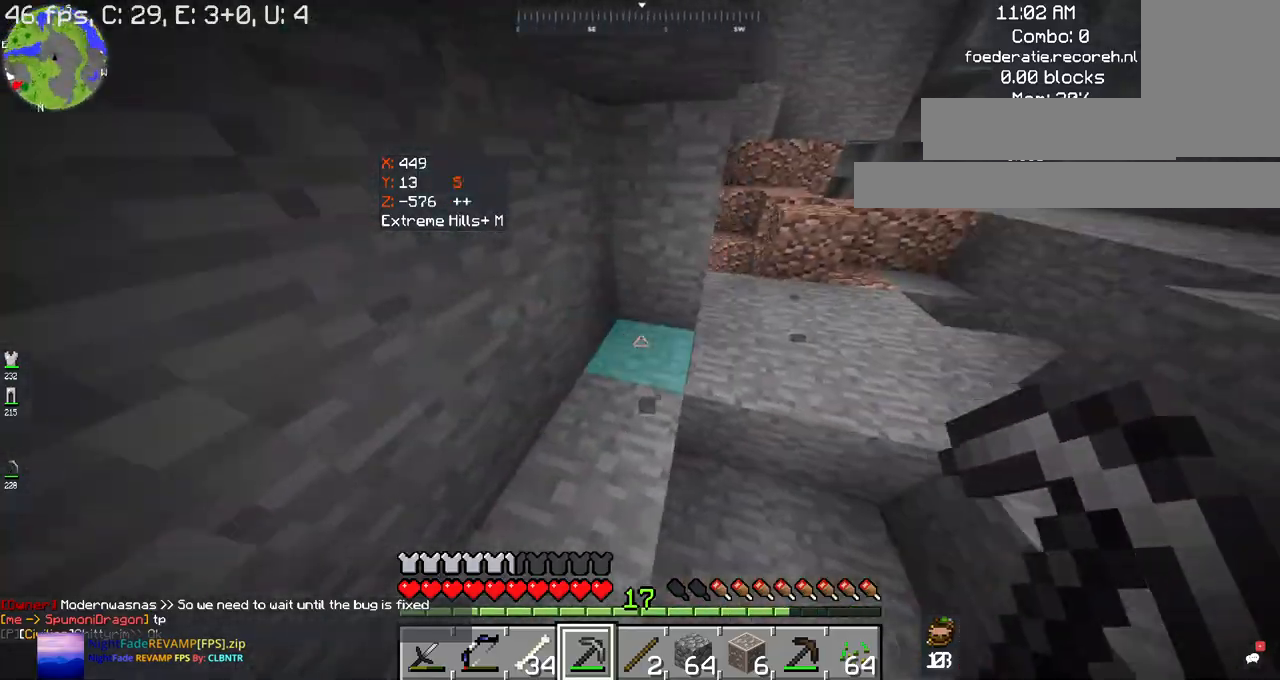
{"keys": ["d", "w"], "mouse": [], "events": [[67, "w", "down"], [134, "d", "up"], [334, "space", "down"], [367, "d", "down"], [467, "space", "up"]]}
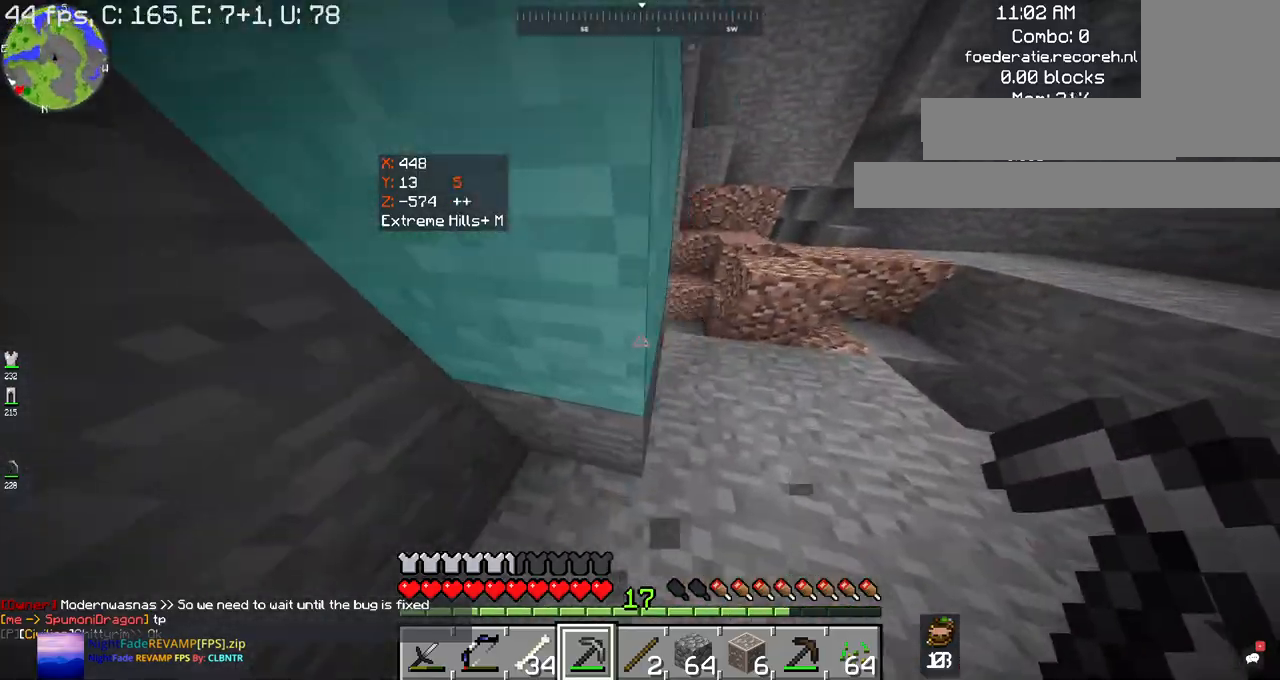
{"keys": [], "mouse": [], "events": [[167, "w", "up"], [367, "d", "up"]]}
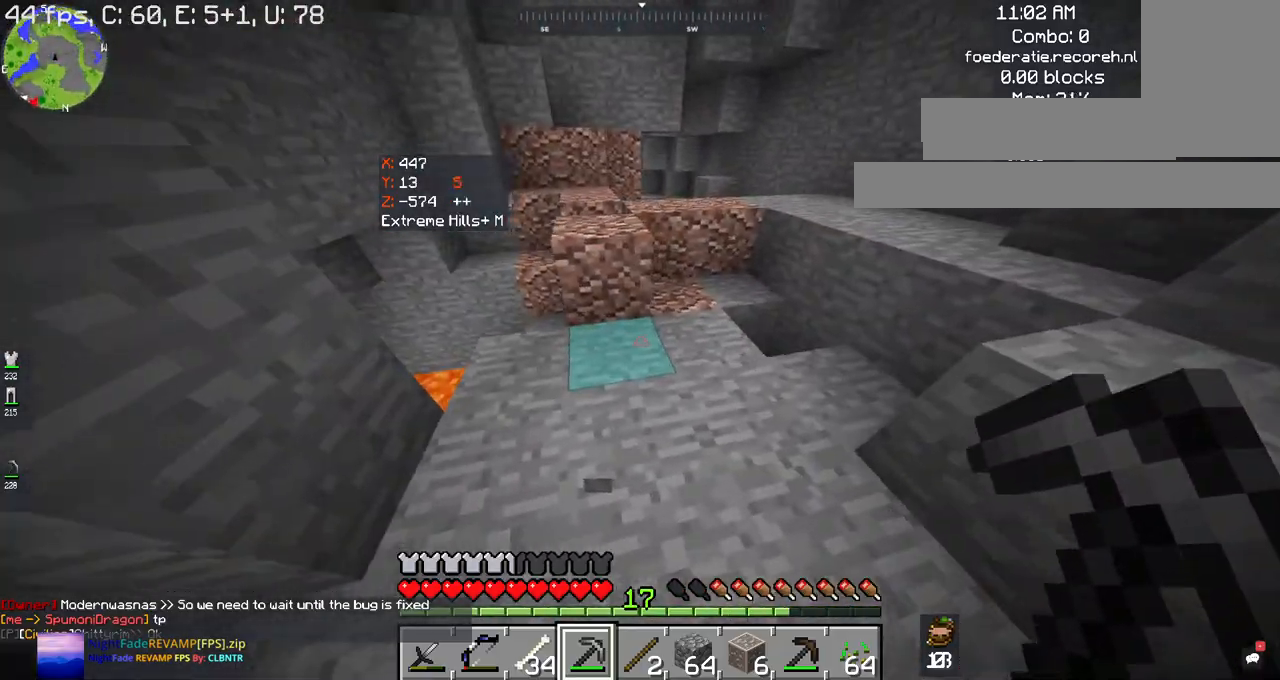
{"keys": ["d", "space", "w"], "mouse": [], "events": [[34, "w", "down"], [334, "d", "down"], [334, "space", "down"]]}
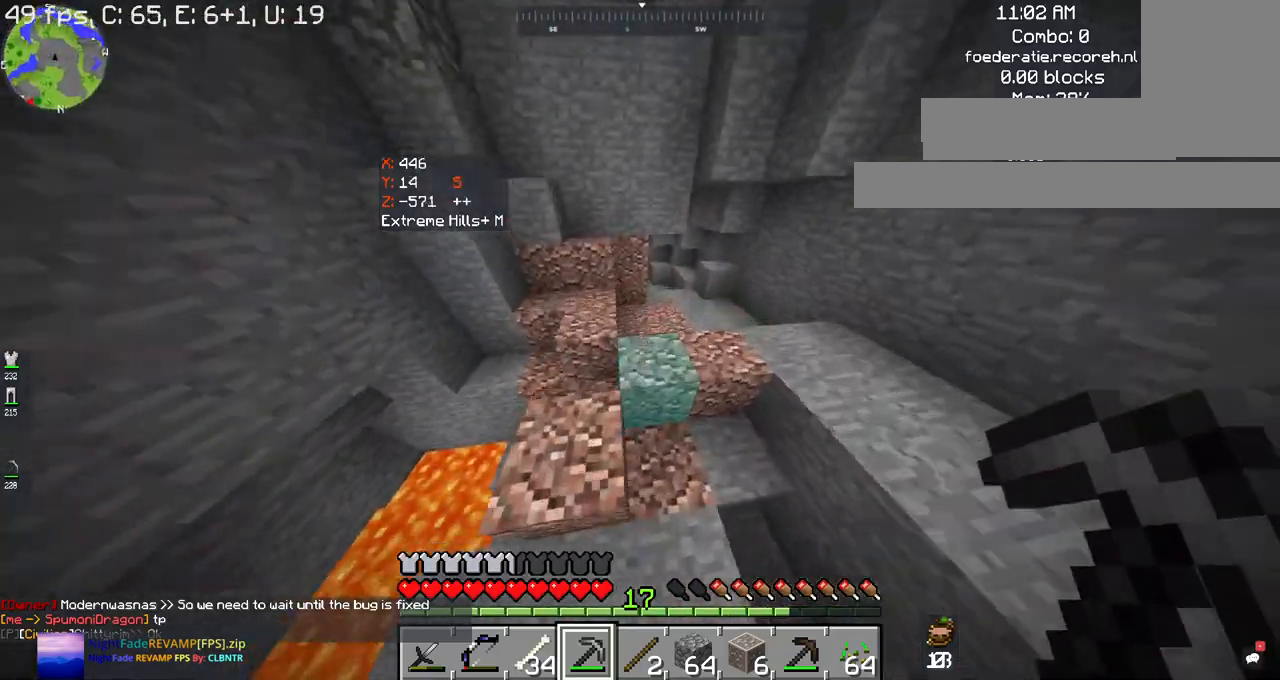
{"keys": [], "mouse": [], "events": [[34, "d", "up"], [34, "space", "up"], [434, "w", "up"]]}
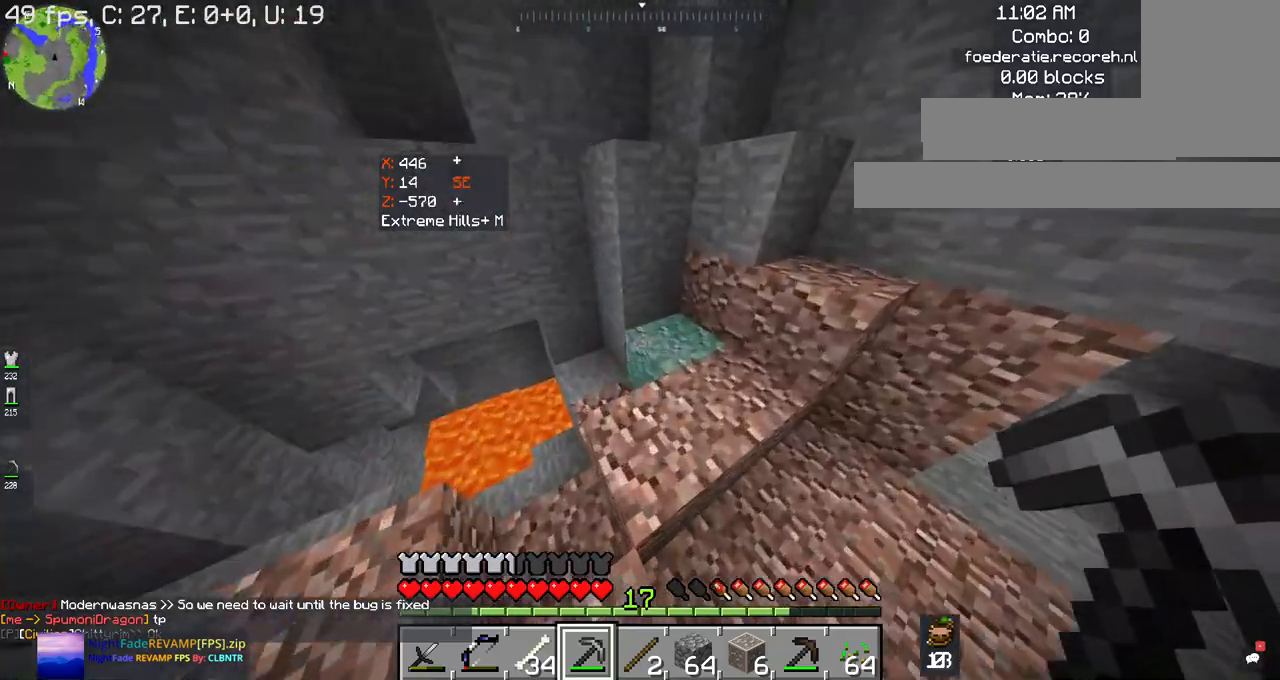
{"keys": ["w"], "mouse": [], "events": [[467, "w", "down"]]}
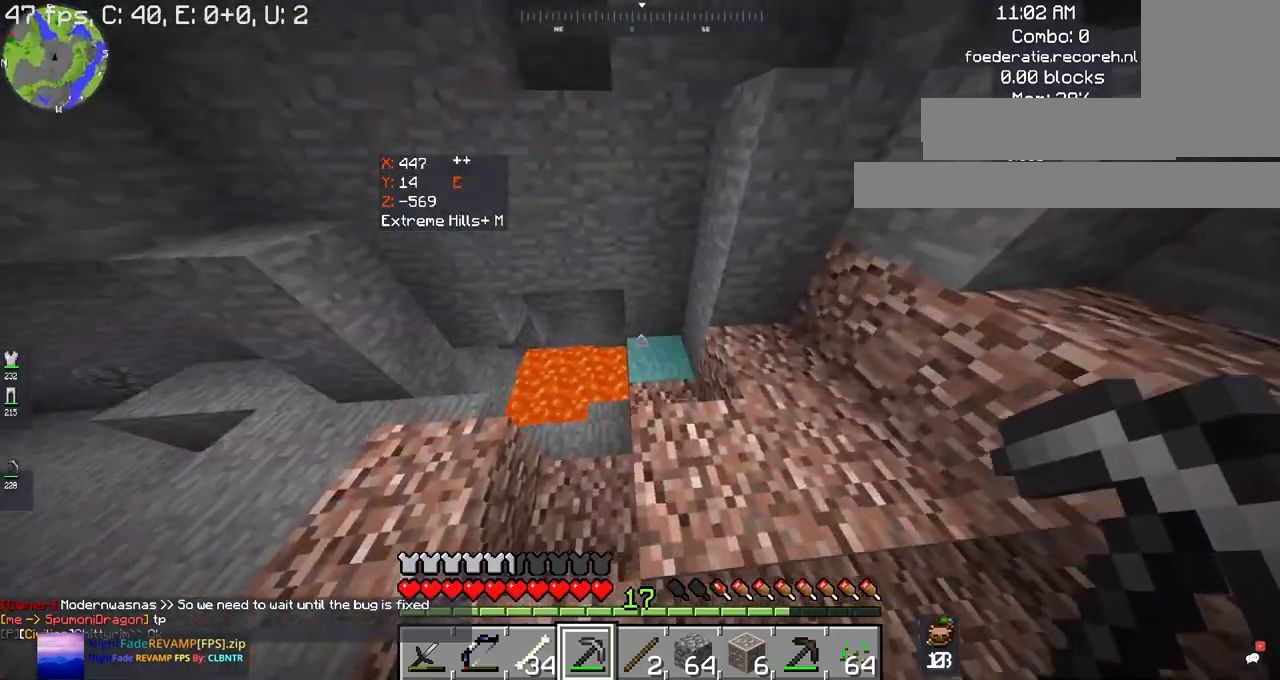
{"keys": [], "mouse": [], "events": [[234, "w", "up"]]}
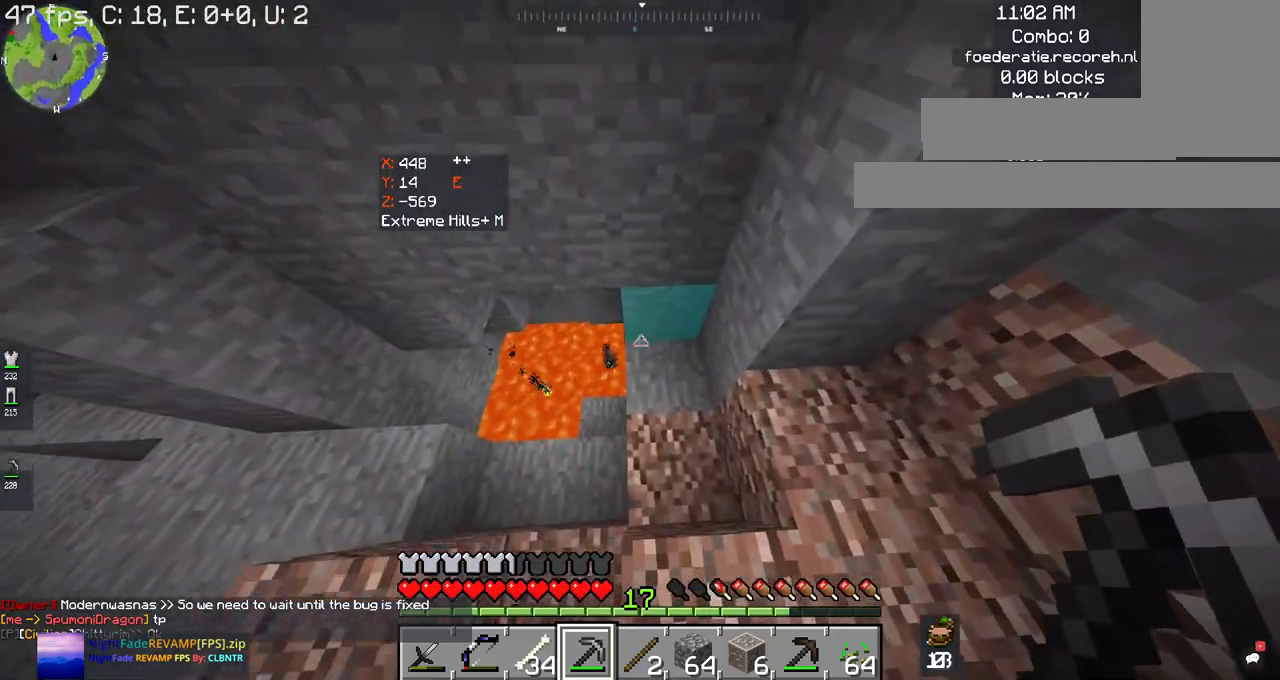
{"keys": [], "mouse": [], "events": []}
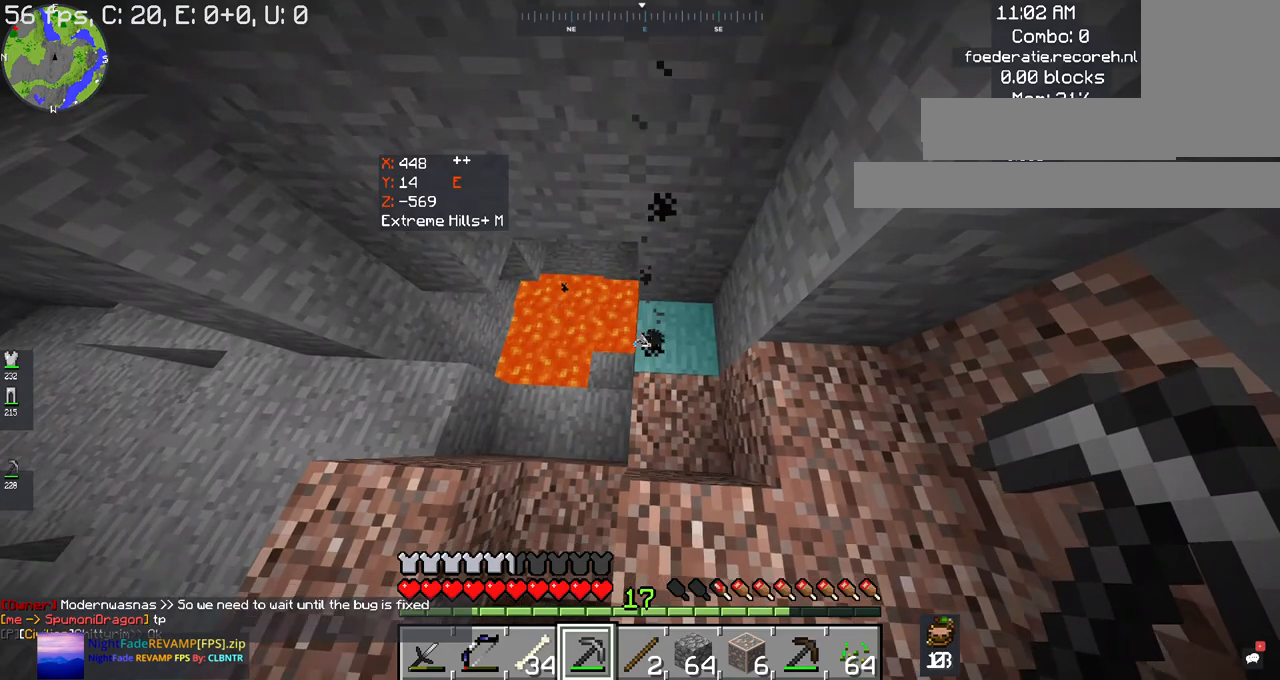
{"keys": [], "mouse": [], "events": []}
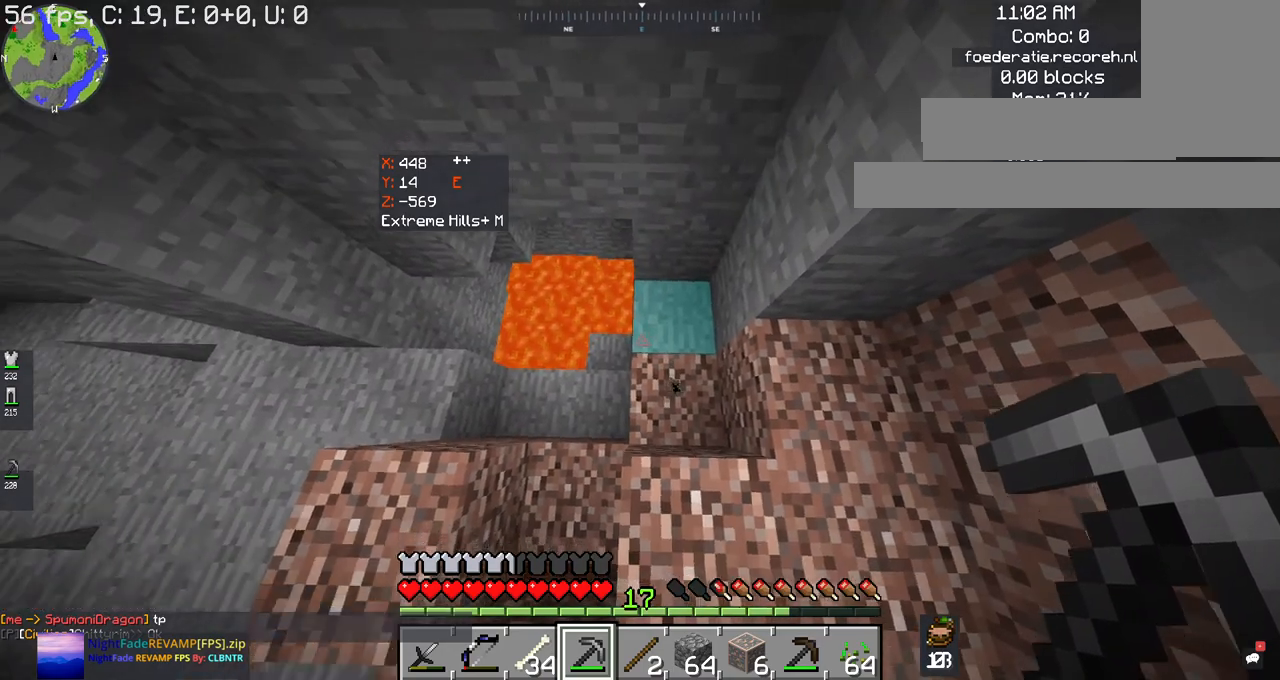
{"keys": [], "mouse": [], "events": []}
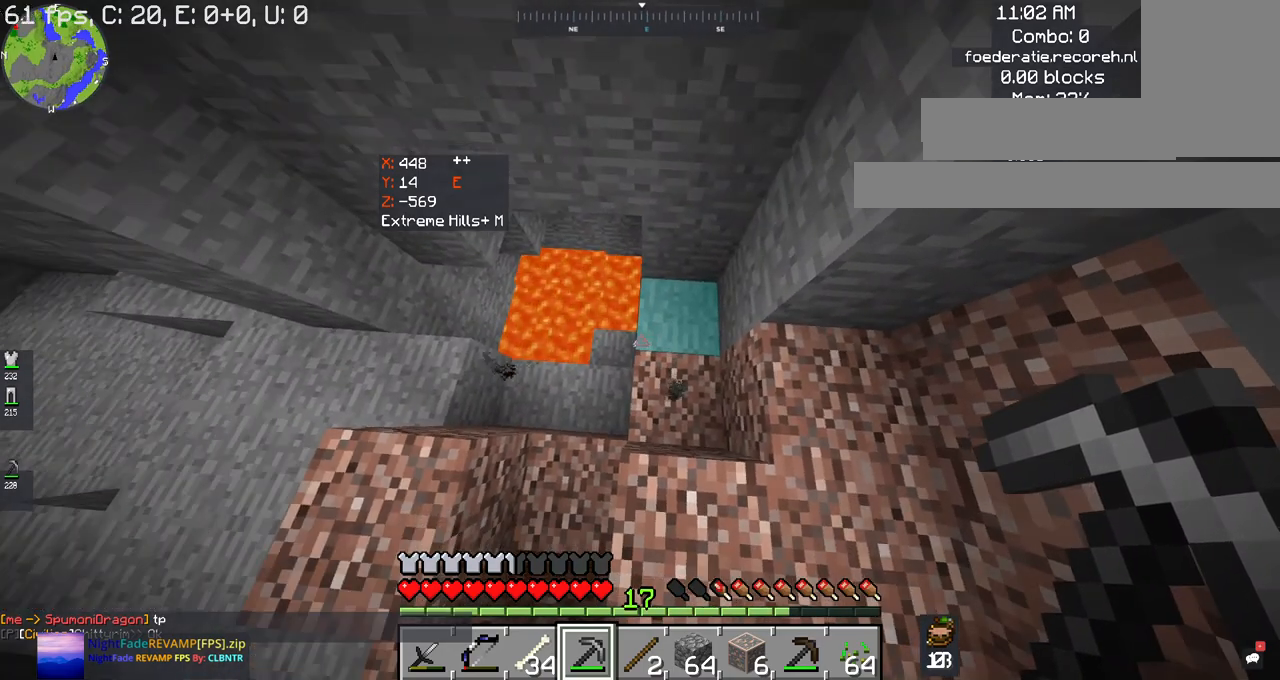
{"keys": [], "mouse": [], "events": [[34, "d", "down"], [34, "w", "down"], [300, "d", "up"], [300, "w", "up"]]}
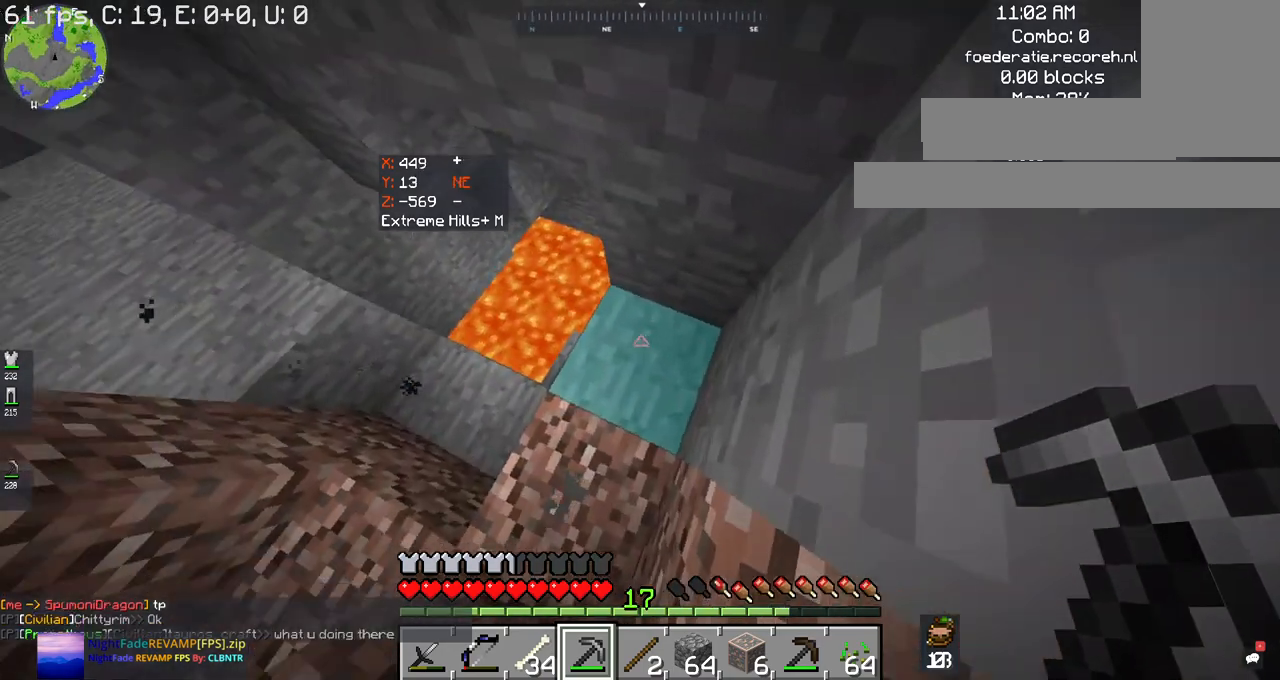
{"keys": [], "mouse": [], "events": []}
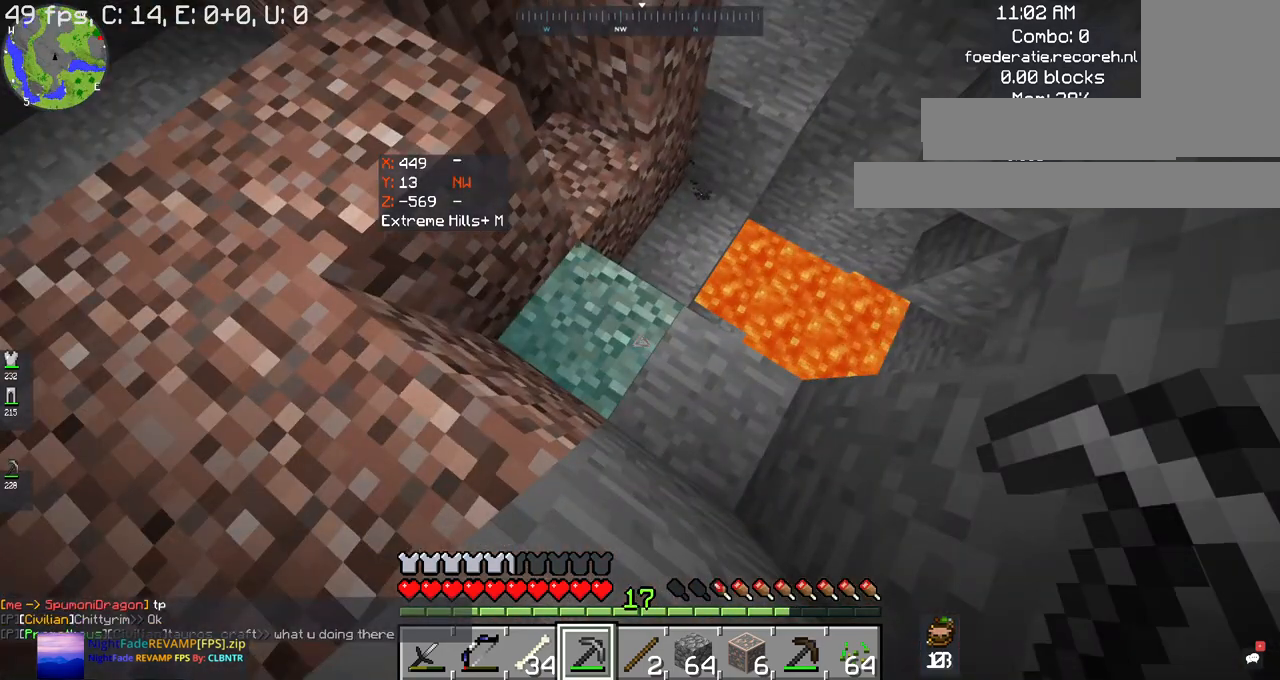
{"keys": [], "mouse": [], "events": []}
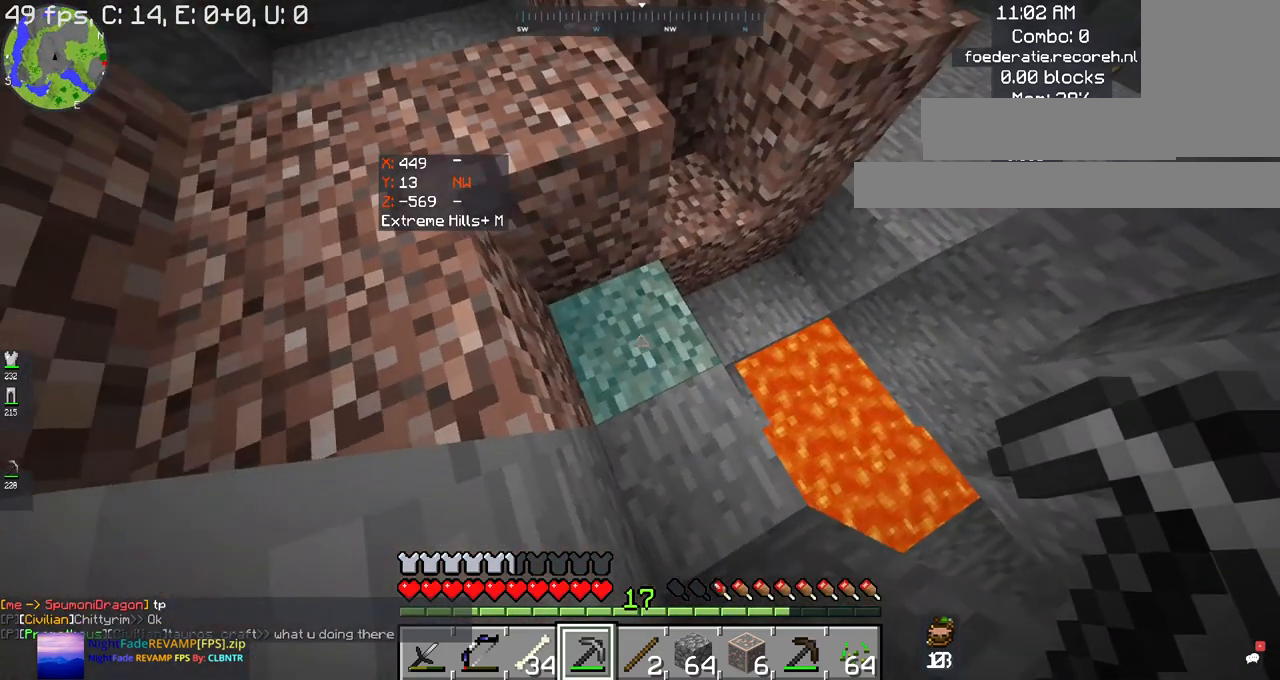
{"keys": [], "mouse": ["left"], "events": [[34, "mouse_left", "down"]]}
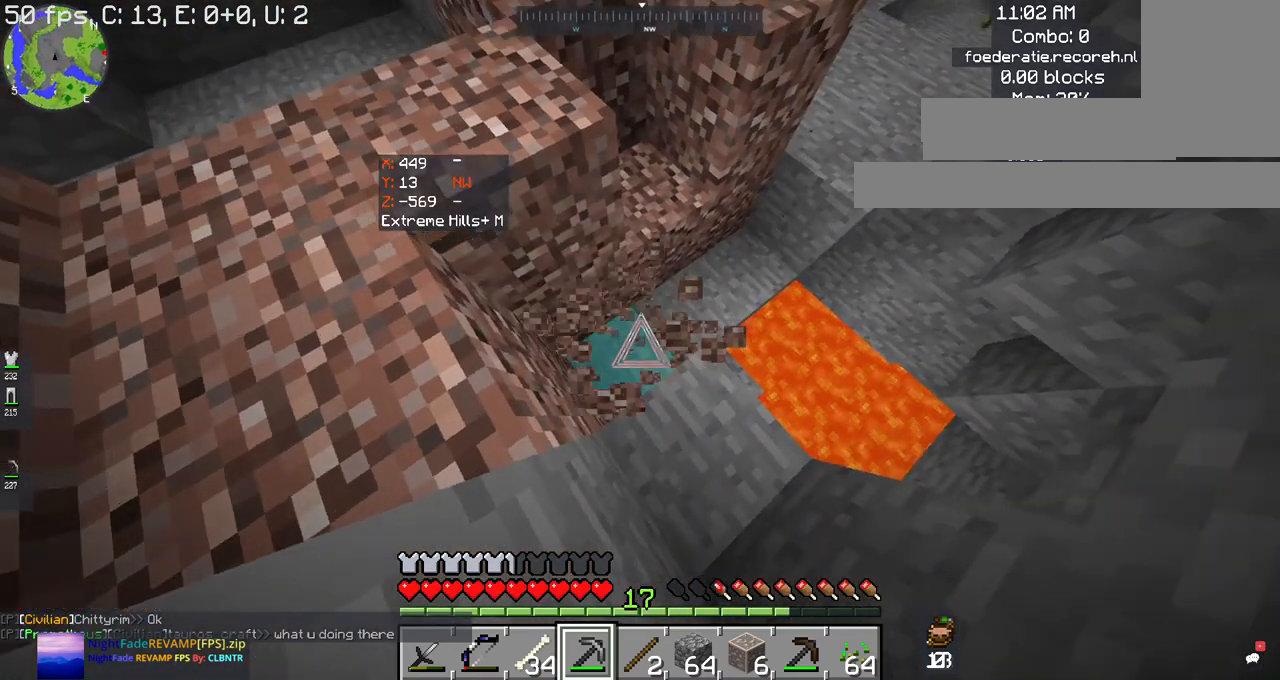
{"keys": [], "mouse": ["left"], "events": []}
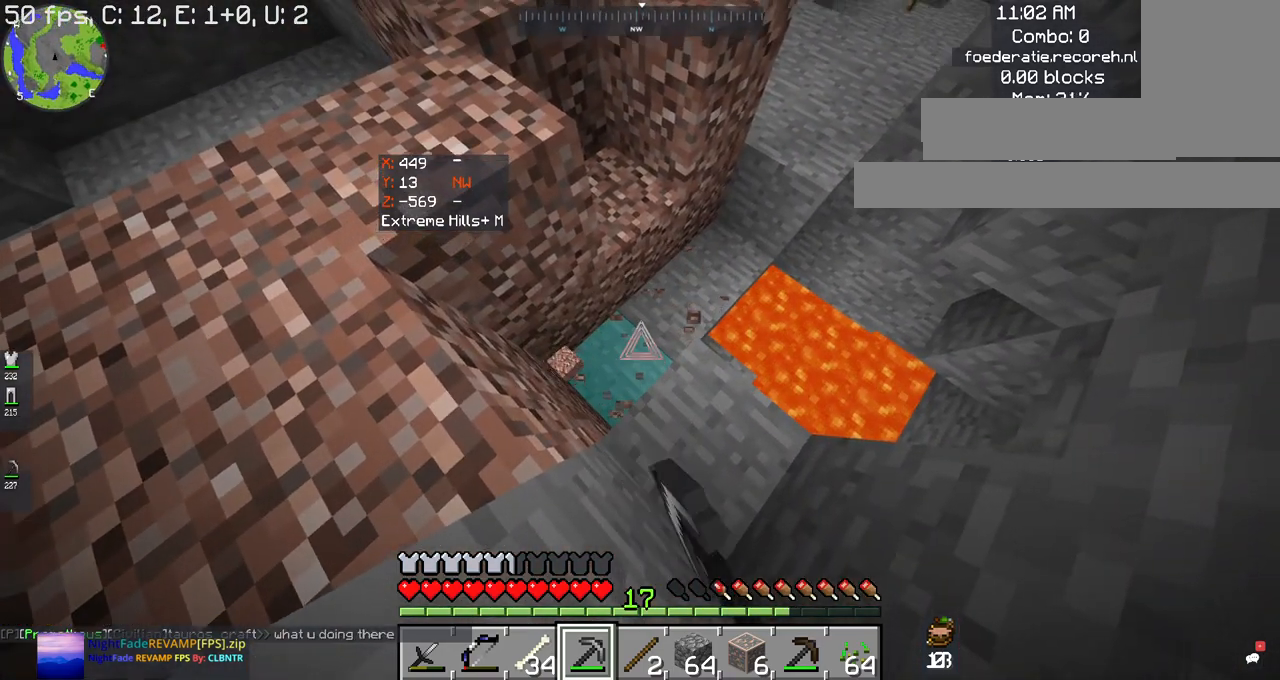
{"keys": [], "mouse": [], "events": [[67, "mouse_left", "up"]]}